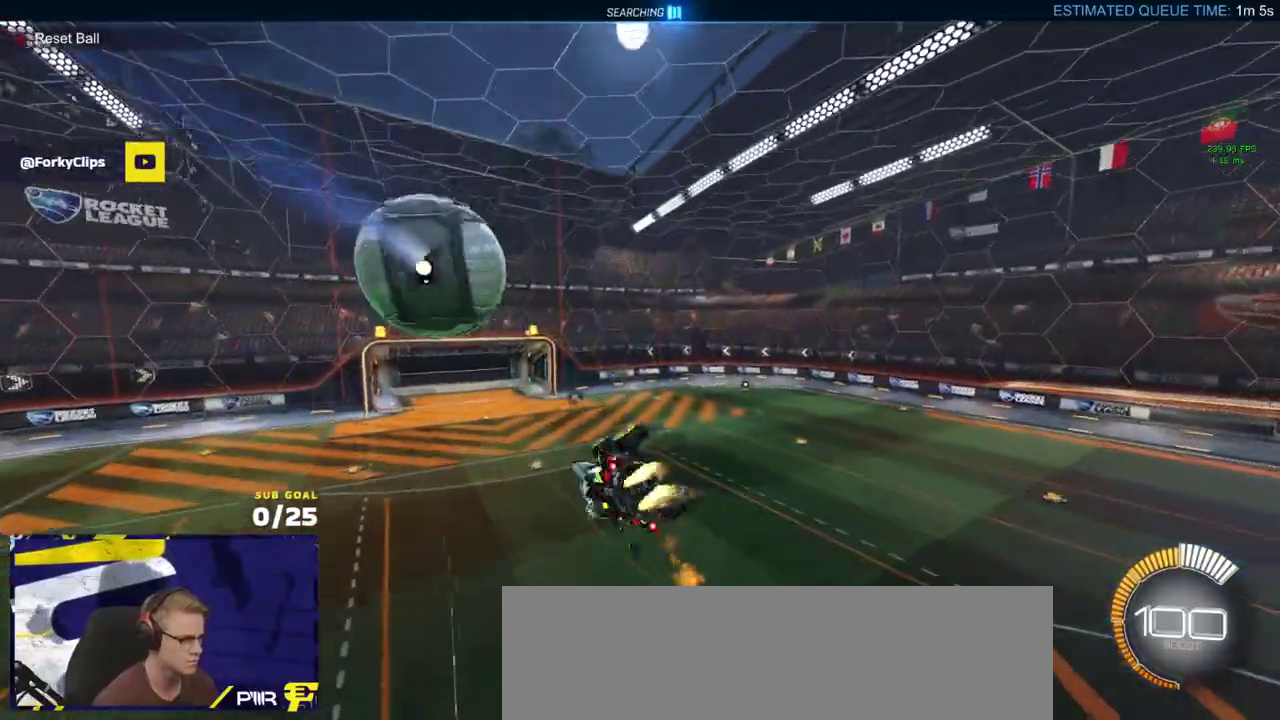
Gameplay with a controller (Xbox layout); each line is a JSON object with the inputs held at the frame after it. "events" lists button and stick changes between this image and that frame as [ms after this image, input, new state], when the widget could be followed in between.
{"buttons": [], "left_stick": "down-right", "right_stick": "center", "events": [[33, "left_stick", "down-right"], [150, "R1", "up"]]}
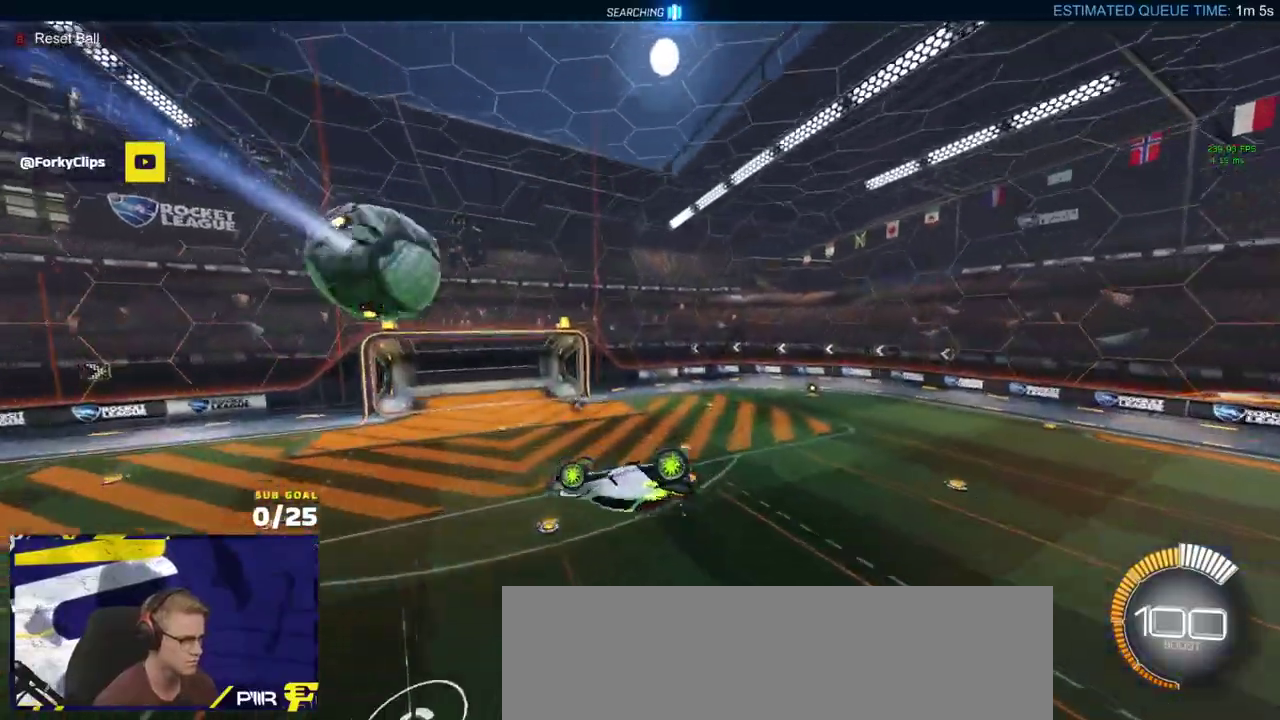
{"buttons": ["R1", "L3"], "left_stick": "down-left", "right_stick": "center"}
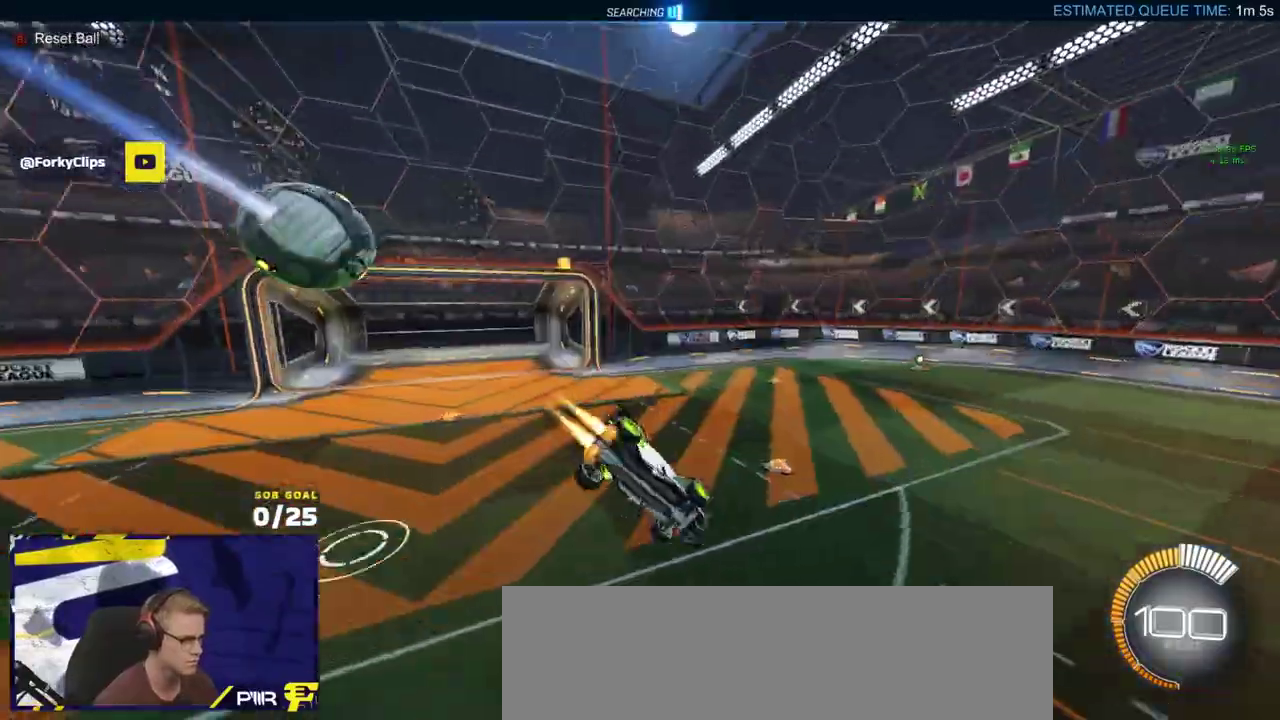
{"buttons": ["L1", "R1"], "left_stick": "up-right", "right_stick": "center"}
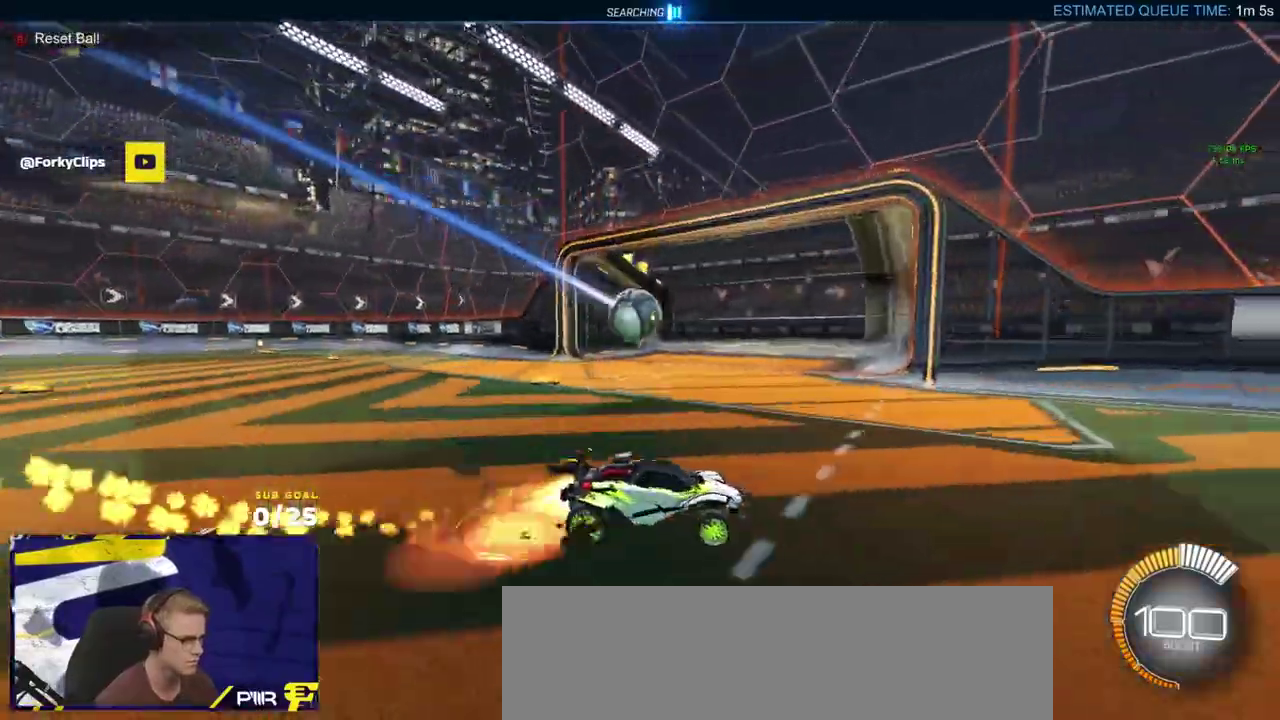
{"buttons": [], "left_stick": "center", "right_stick": "center", "events": [[50, "A", "down"], [50, "left_stick", "right"], [100, "left_stick", "down-right"], [133, "L1", "up"], [150, "A", "up"], [183, "left_stick", "center"], [217, "Y", "down"], [267, "DPAD_UP", "down"], [300, "R1", "up"], [317, "Y", "up"], [400, "DPAD_UP", "up"]]}
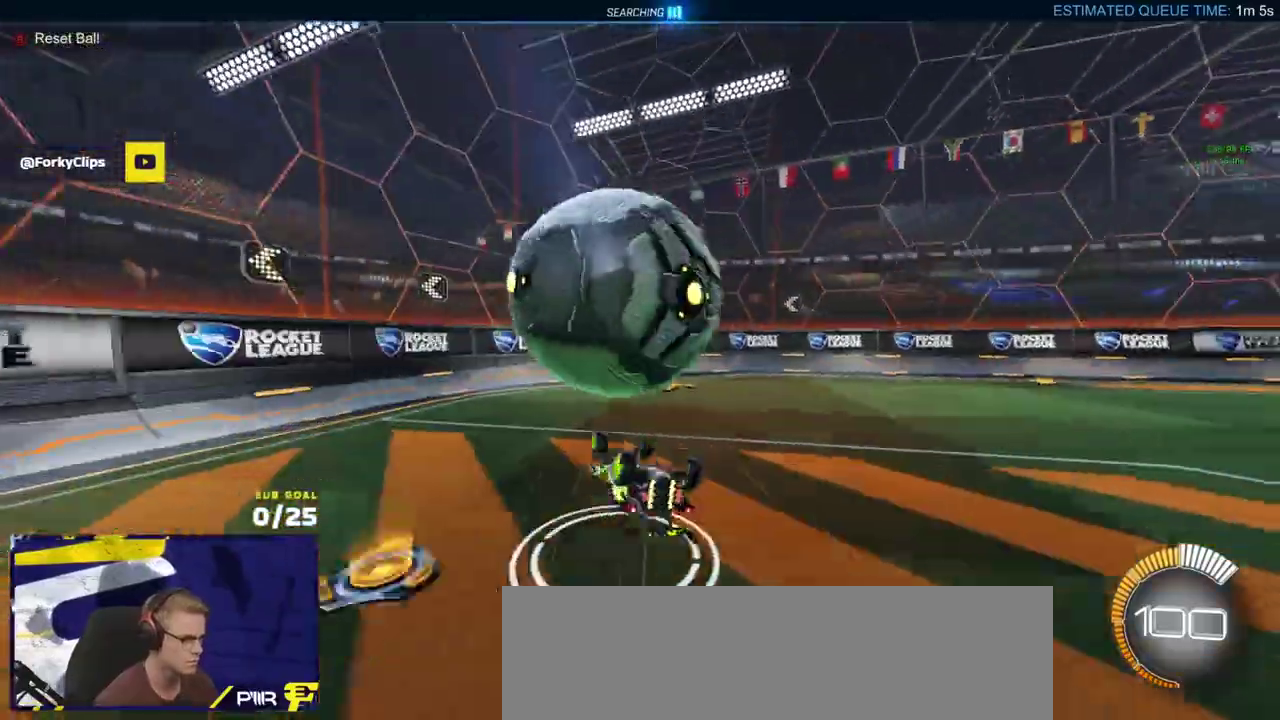
{"buttons": ["R2"], "left_stick": "right", "right_stick": "center", "events": [[17, "R2", "down"], [83, "left_stick", "right"], [150, "R1", "down"], [250, "left_stick", "down-right"], [417, "left_stick", "right"], [450, "R1", "up"]]}
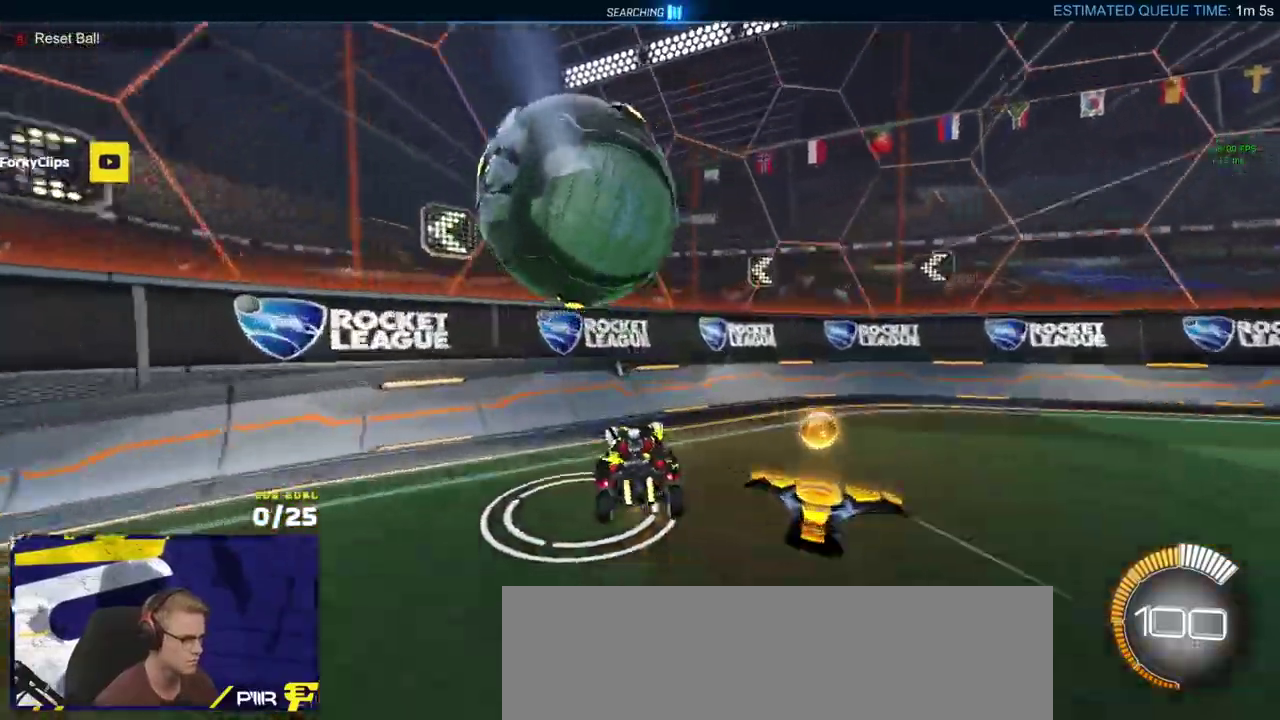
{"buttons": ["A", "R2"], "left_stick": "up-left", "right_stick": "center", "events": [[133, "Y", "down"], [233, "Y", "up"], [400, "A", "down"], [450, "left_stick", "up-left"]]}
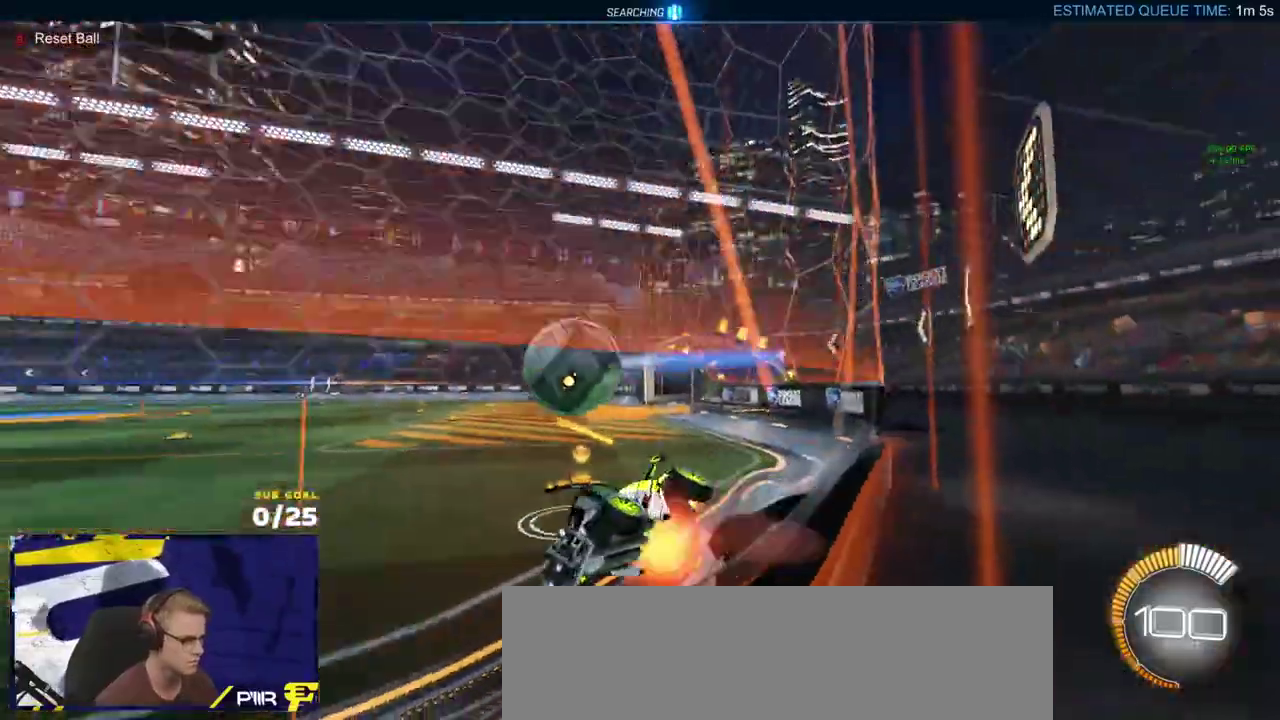
{"buttons": ["R1", "R2"], "left_stick": "right", "right_stick": "center", "events": [[83, "left_stick", "right"], [117, "A", "up"], [283, "X", "down"], [367, "X", "up"], [483, "R1", "down"]]}
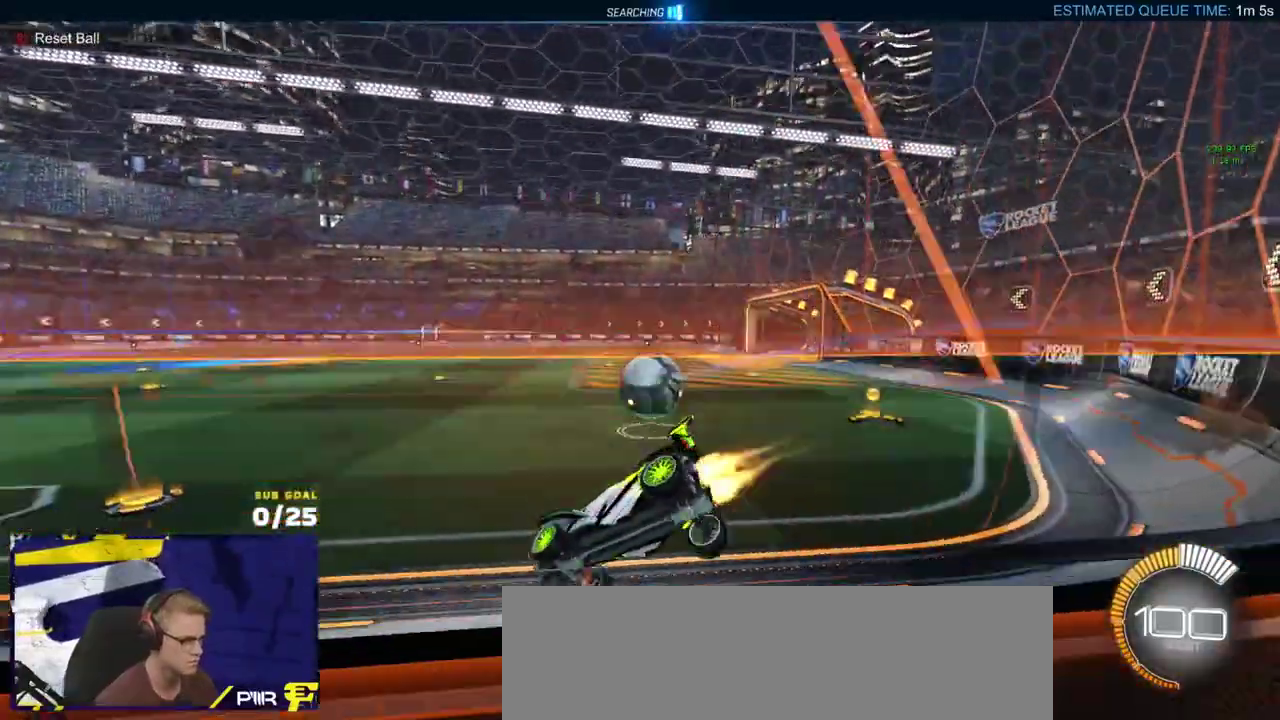
{"buttons": ["A", "L1", "R1"], "left_stick": "right", "right_stick": "center", "events": [[167, "Y", "down"], [267, "Y", "up"], [417, "A", "down"], [500, "L1", "down"], [500, "R2", "up"]]}
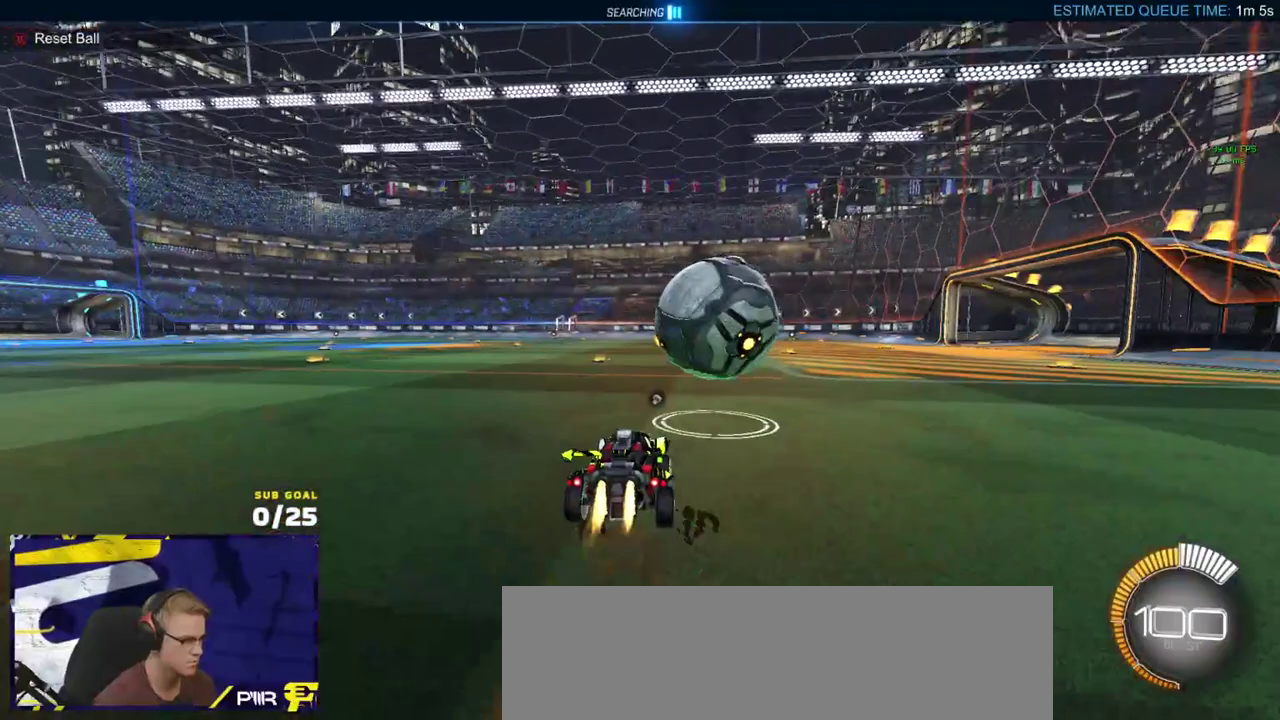
{"buttons": ["R2", "L3"], "left_stick": "down-right", "right_stick": "center"}
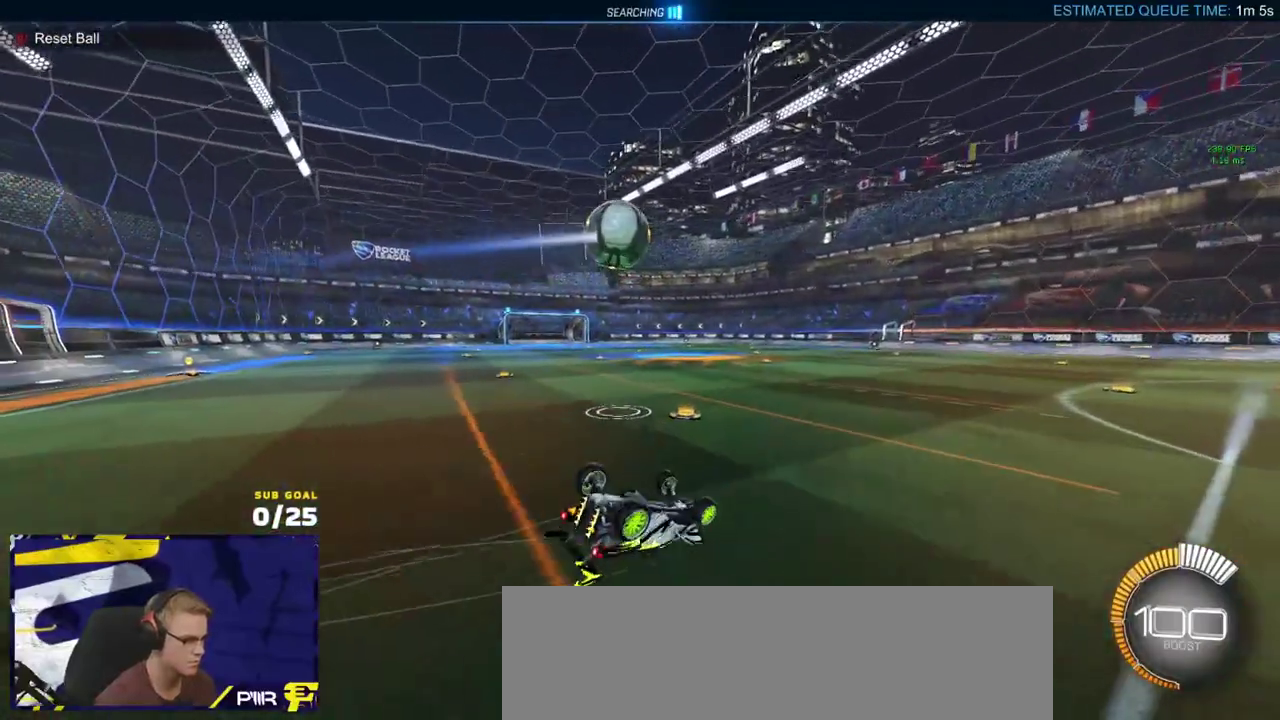
{"buttons": ["R2"], "left_stick": "center", "right_stick": "center"}
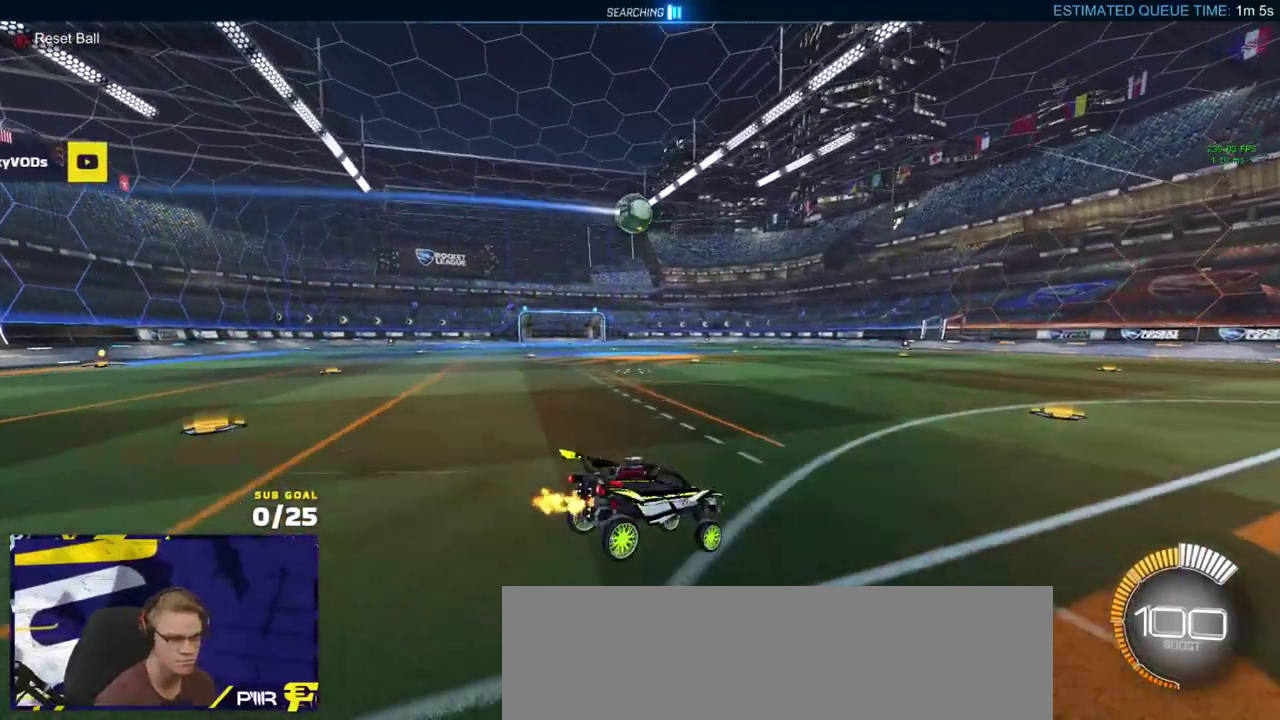
{"buttons": ["A", "R1", "R2"], "left_stick": "left", "right_stick": "center", "events": [[83, "left_stick", "left"], [400, "R1", "down"], [483, "A", "down"]]}
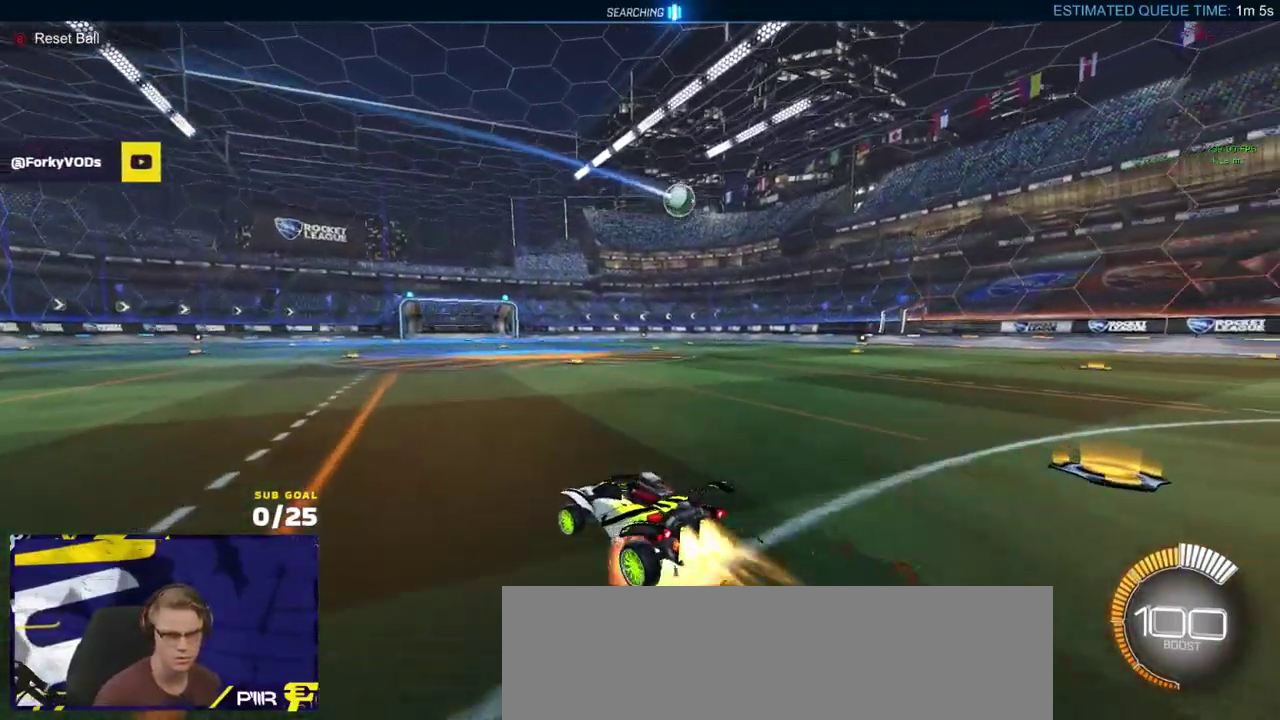
{"buttons": [], "left_stick": "center", "right_stick": "center", "events": [[17, "L1", "down"], [17, "left_stick", "up-left"], [33, "A", "up"], [100, "A", "down"], [167, "L1", "up"], [167, "R1", "up"], [167, "left_stick", "down"], [200, "A", "up"], [217, "R2", "up"], [300, "left_stick", "center"]]}
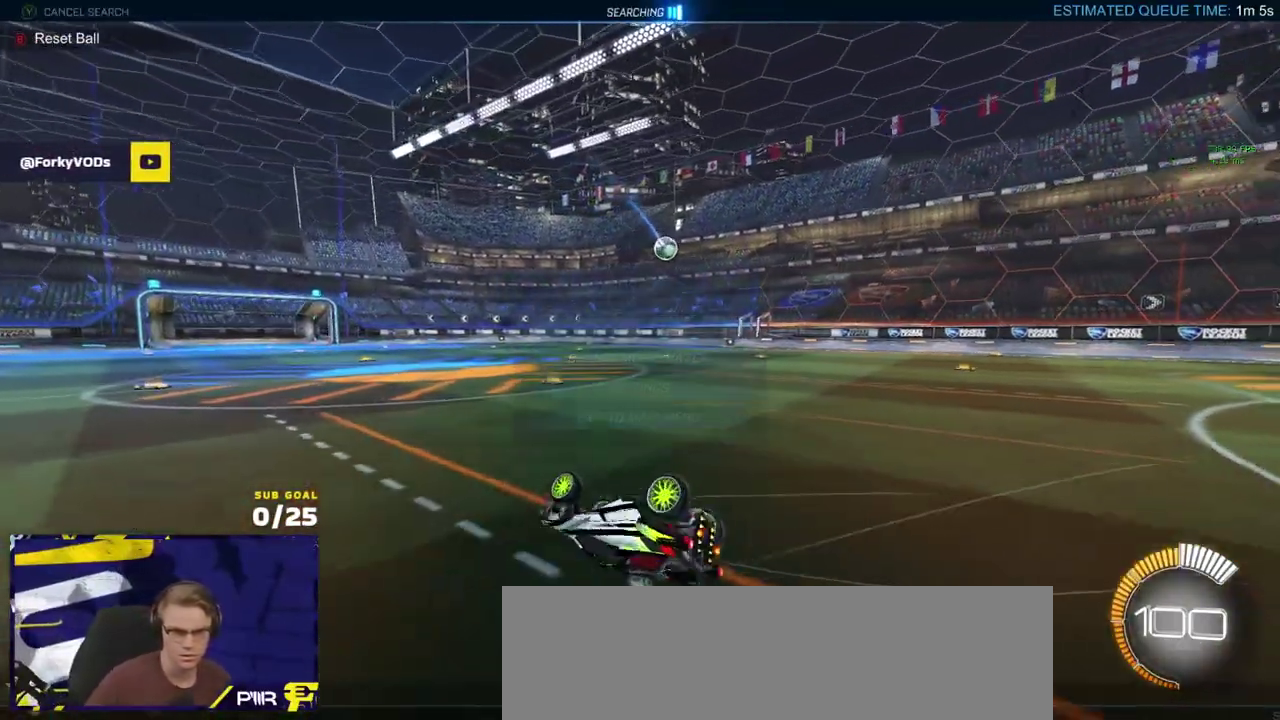
{"buttons": ["START"], "left_stick": "center", "right_stick": "right", "events": [[417, "START", "down"], [467, "right_stick", "right"]]}
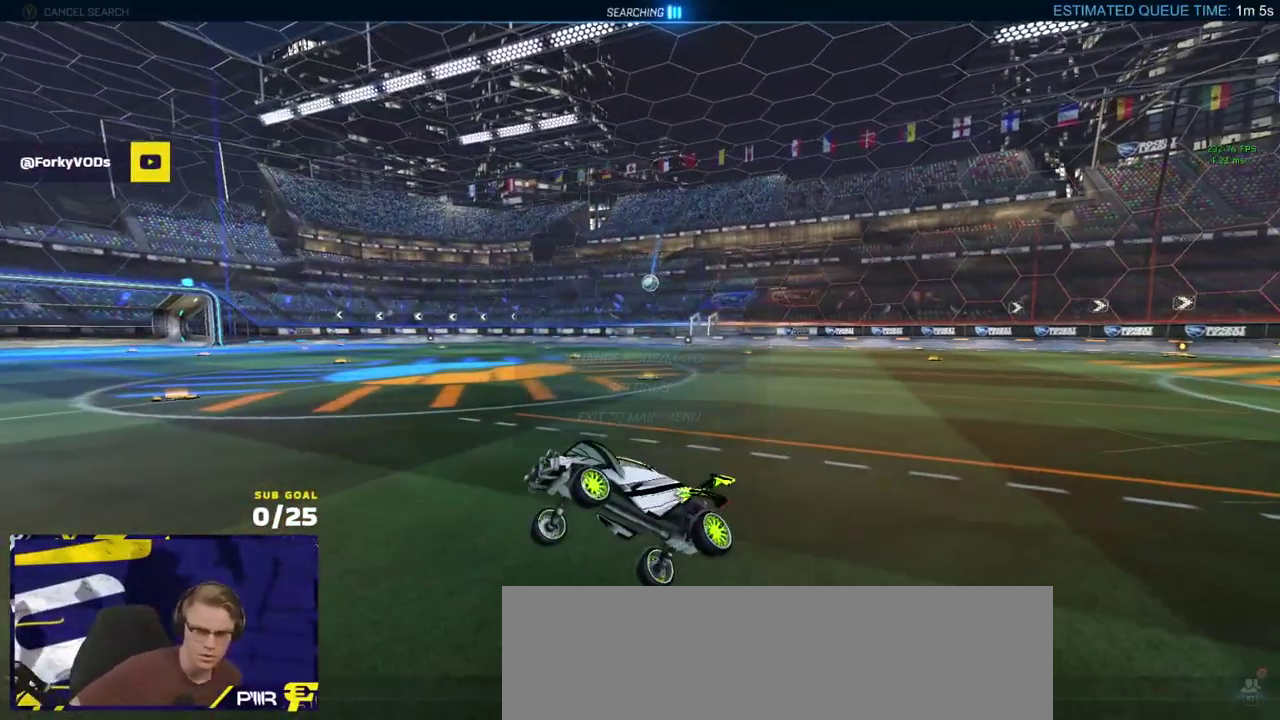
{"buttons": [], "left_stick": "center", "right_stick": "center", "events": [[33, "START", "up"], [50, "right_stick", "center"]]}
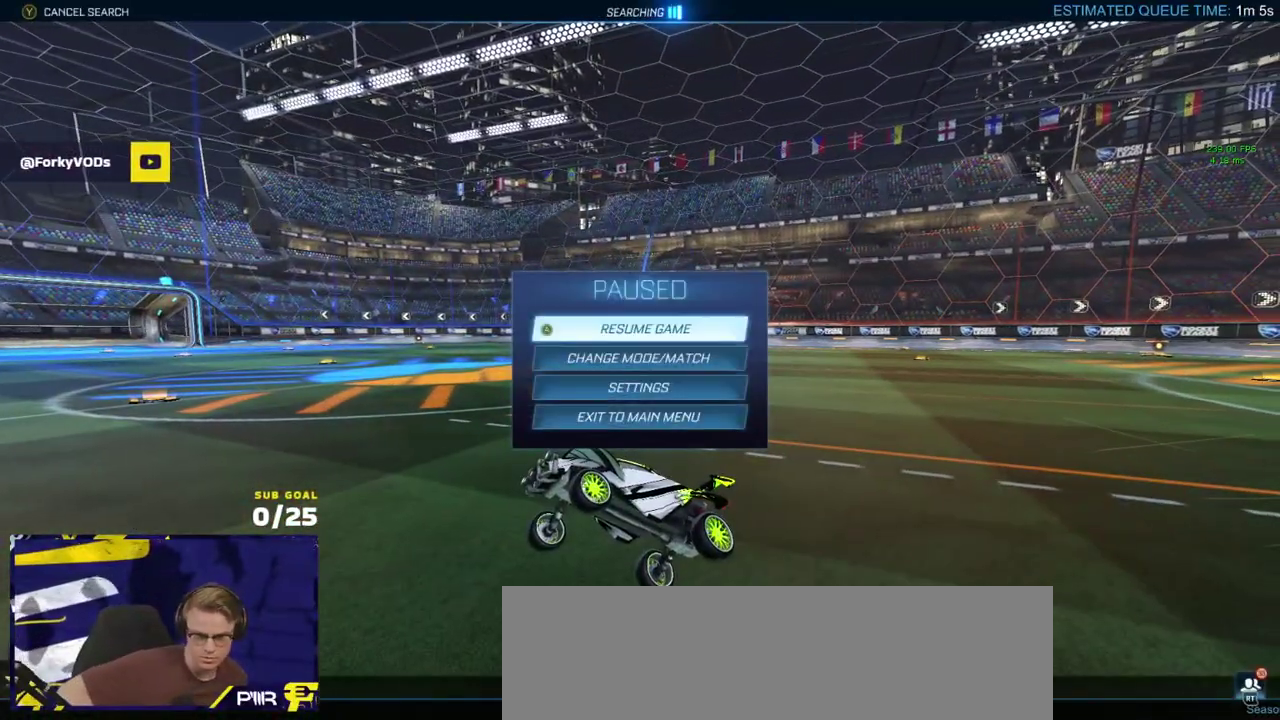
{"buttons": [], "left_stick": "center", "right_stick": "center", "events": []}
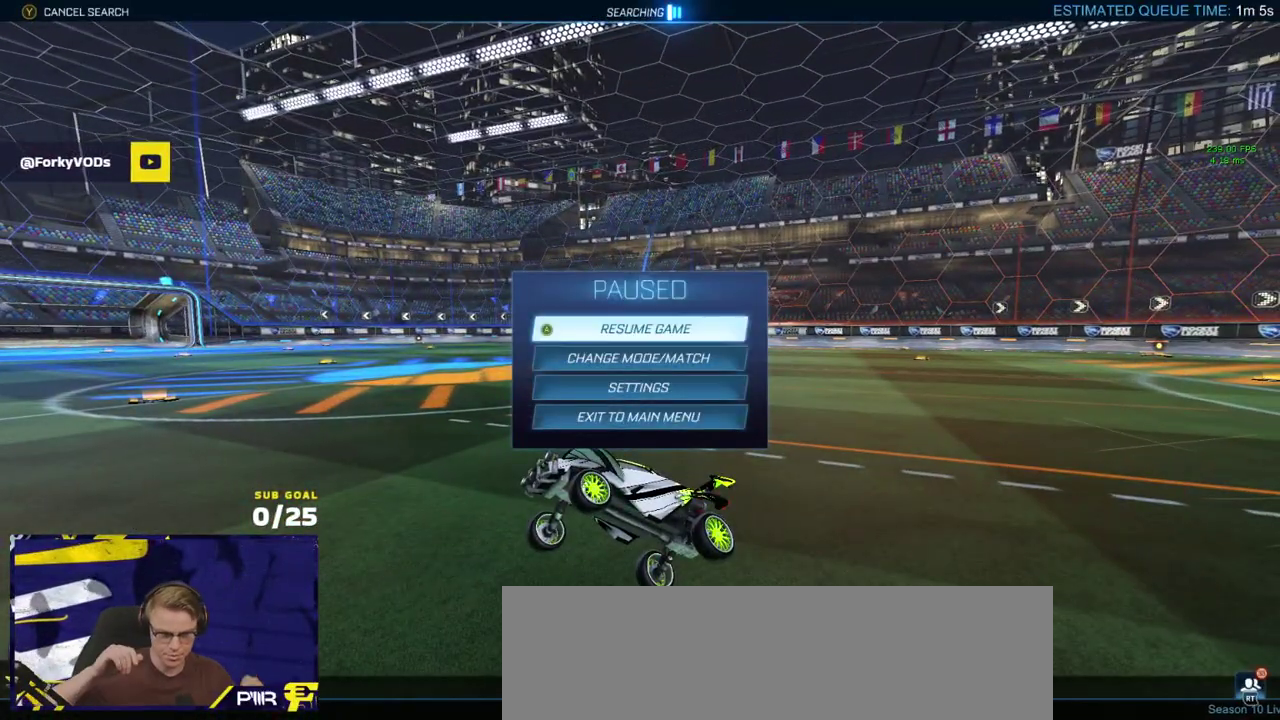
{"buttons": [], "left_stick": "center", "right_stick": "center", "events": []}
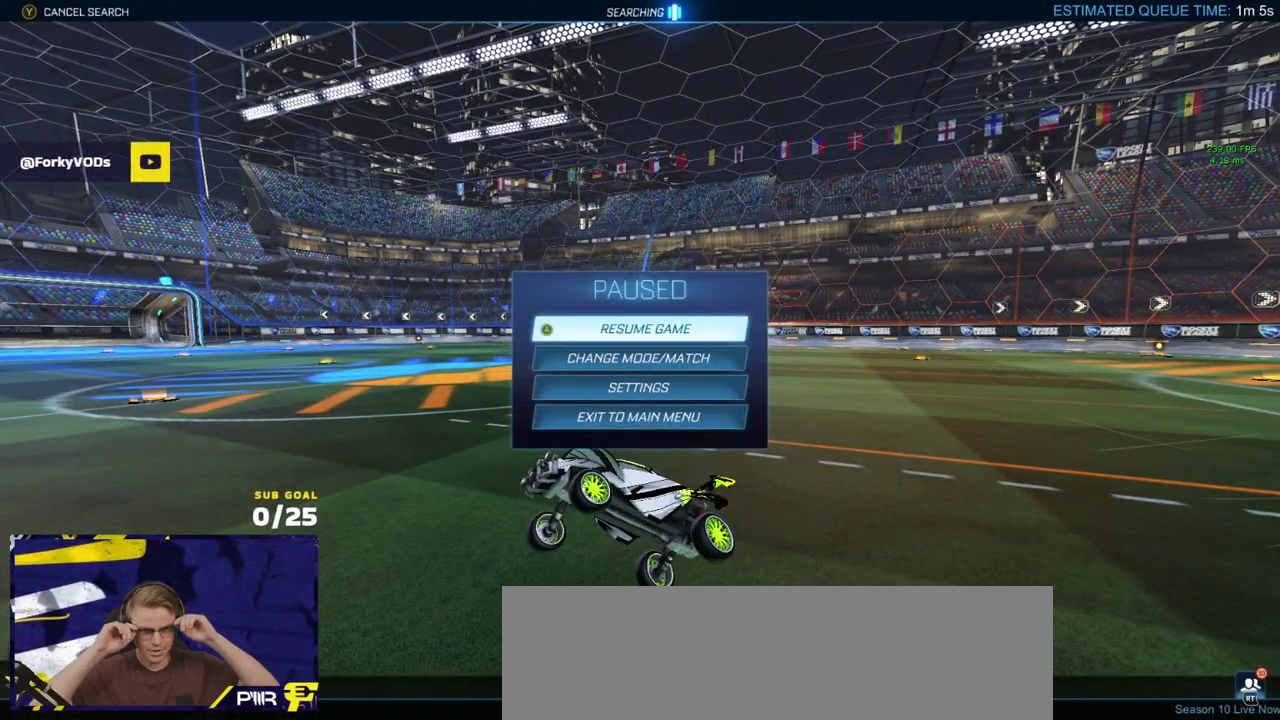
{"buttons": [], "left_stick": "center", "right_stick": "center", "events": []}
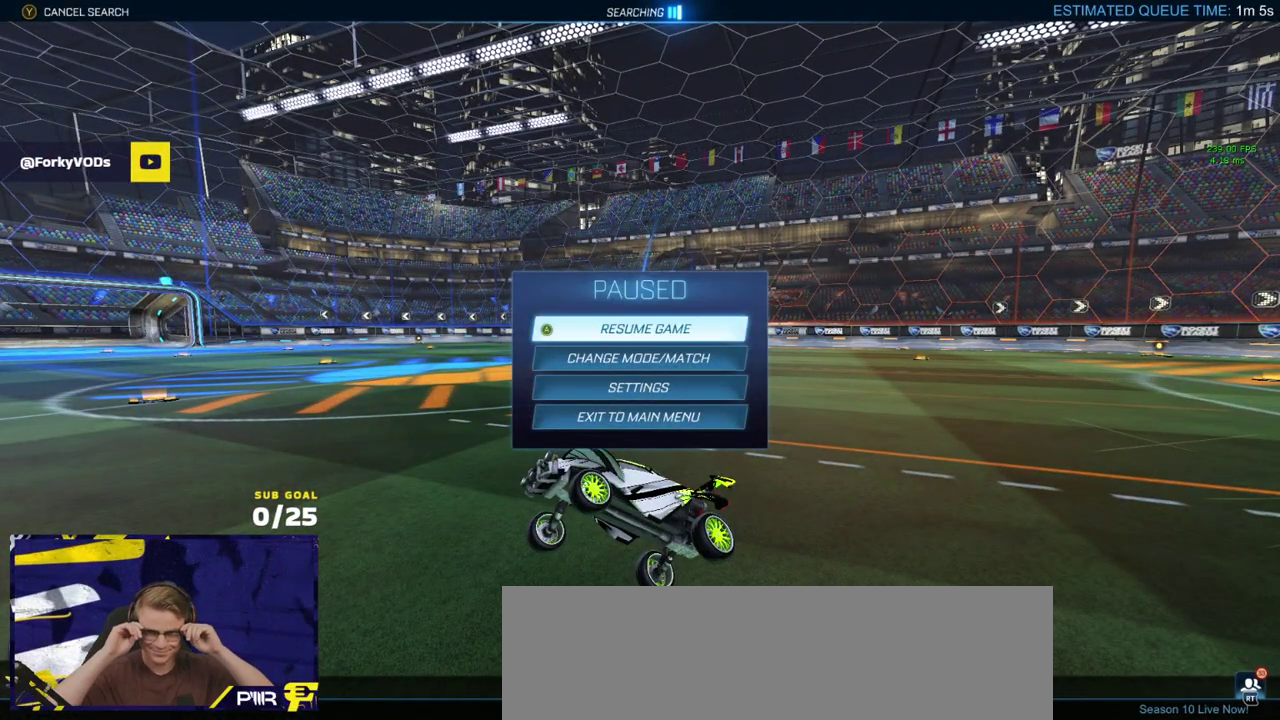
{"buttons": [], "left_stick": "center", "right_stick": "center", "events": []}
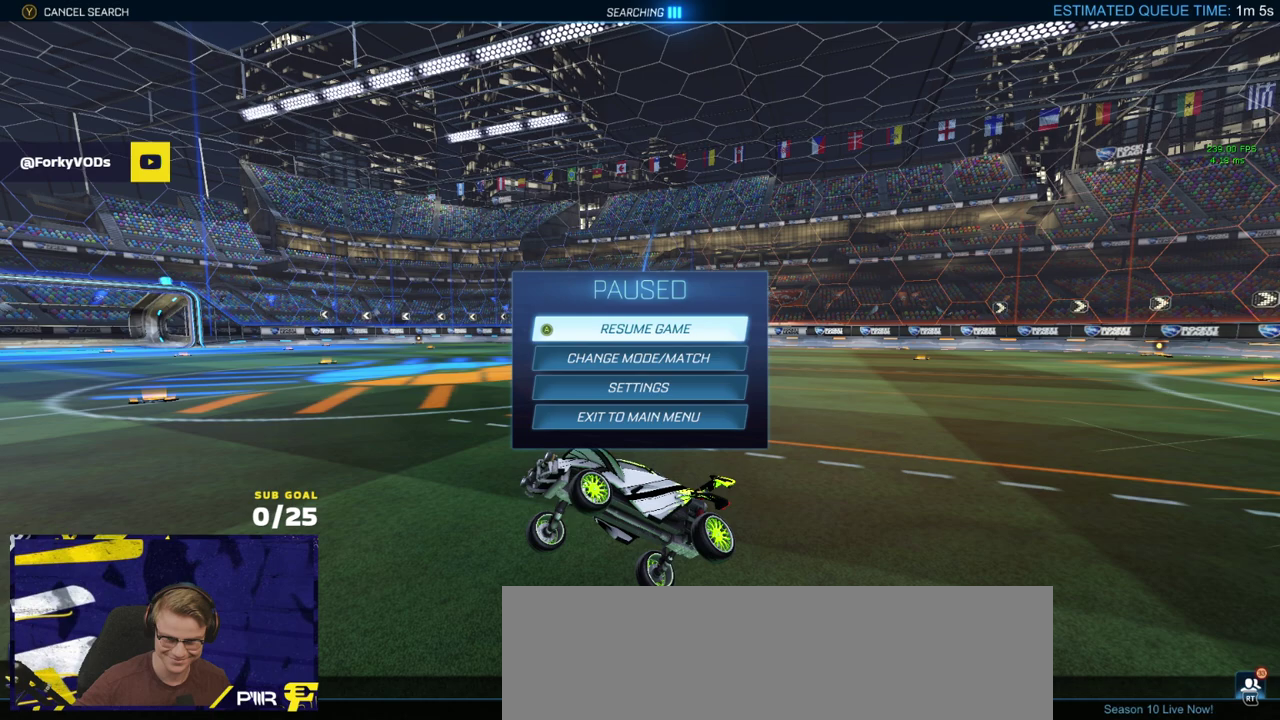
{"buttons": [], "left_stick": "center", "right_stick": "center", "events": []}
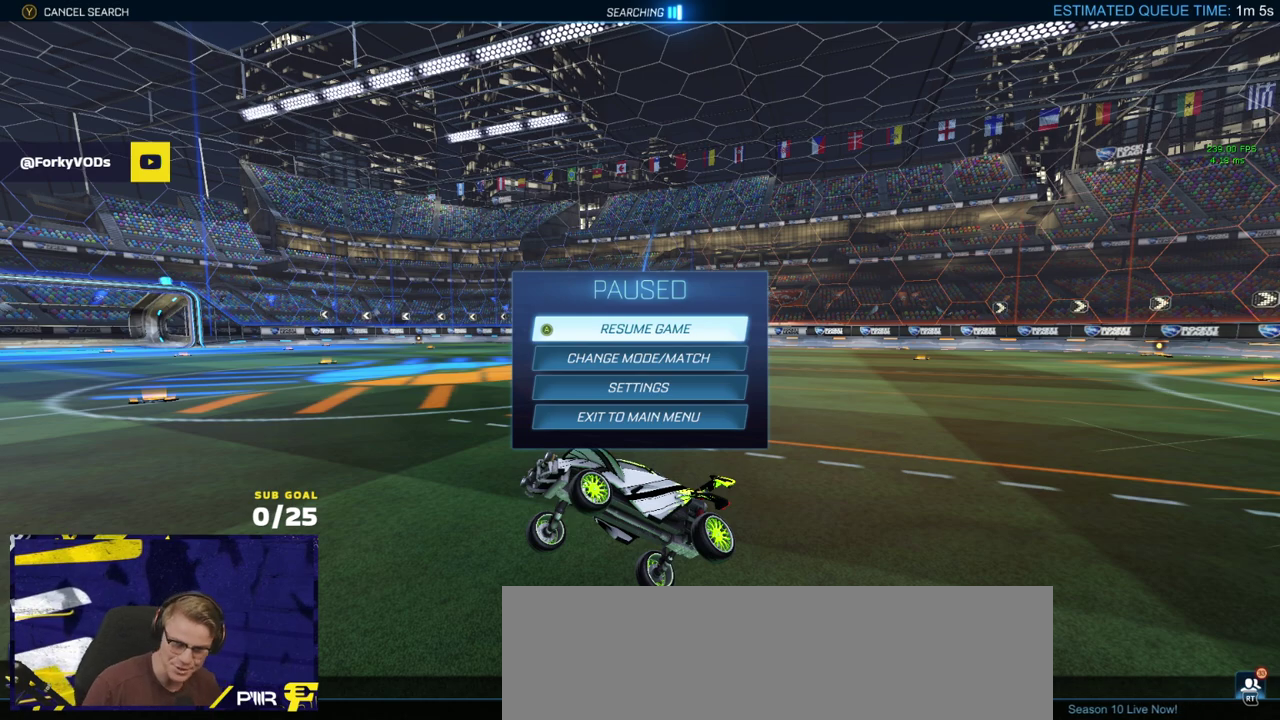
{"buttons": [], "left_stick": "center", "right_stick": "center", "events": []}
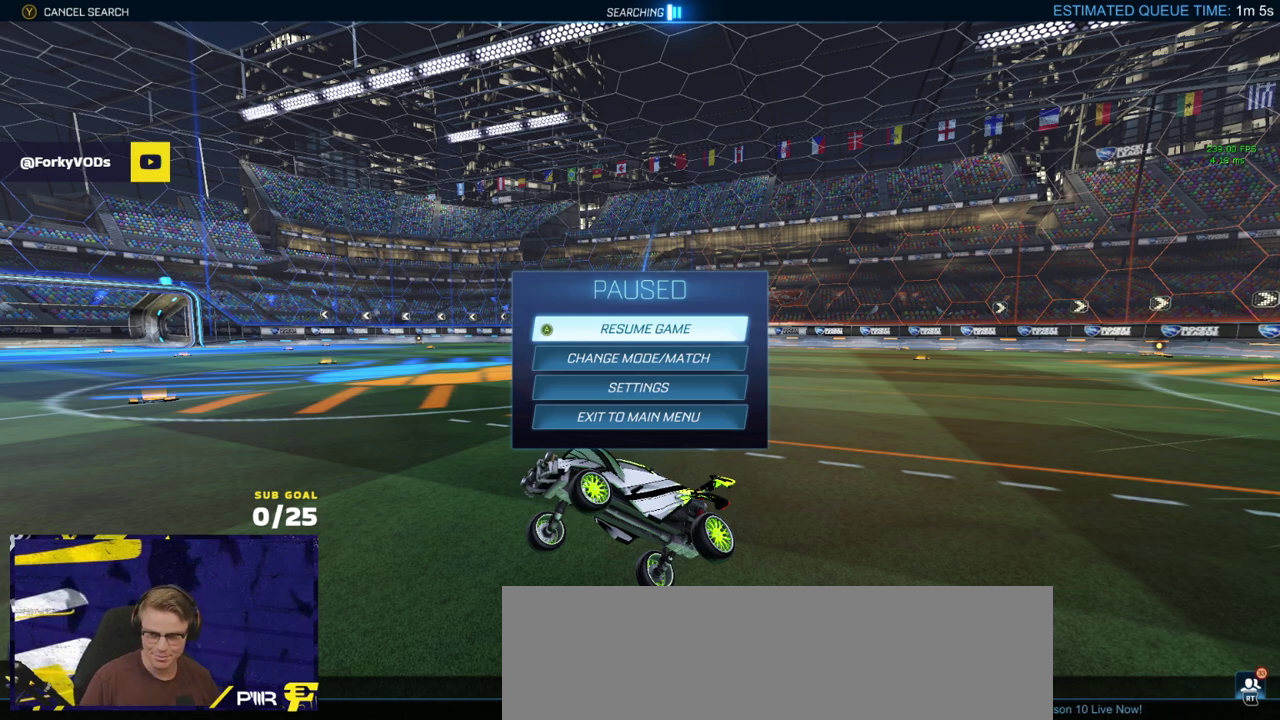
{"buttons": [], "left_stick": "center", "right_stick": "center", "events": []}
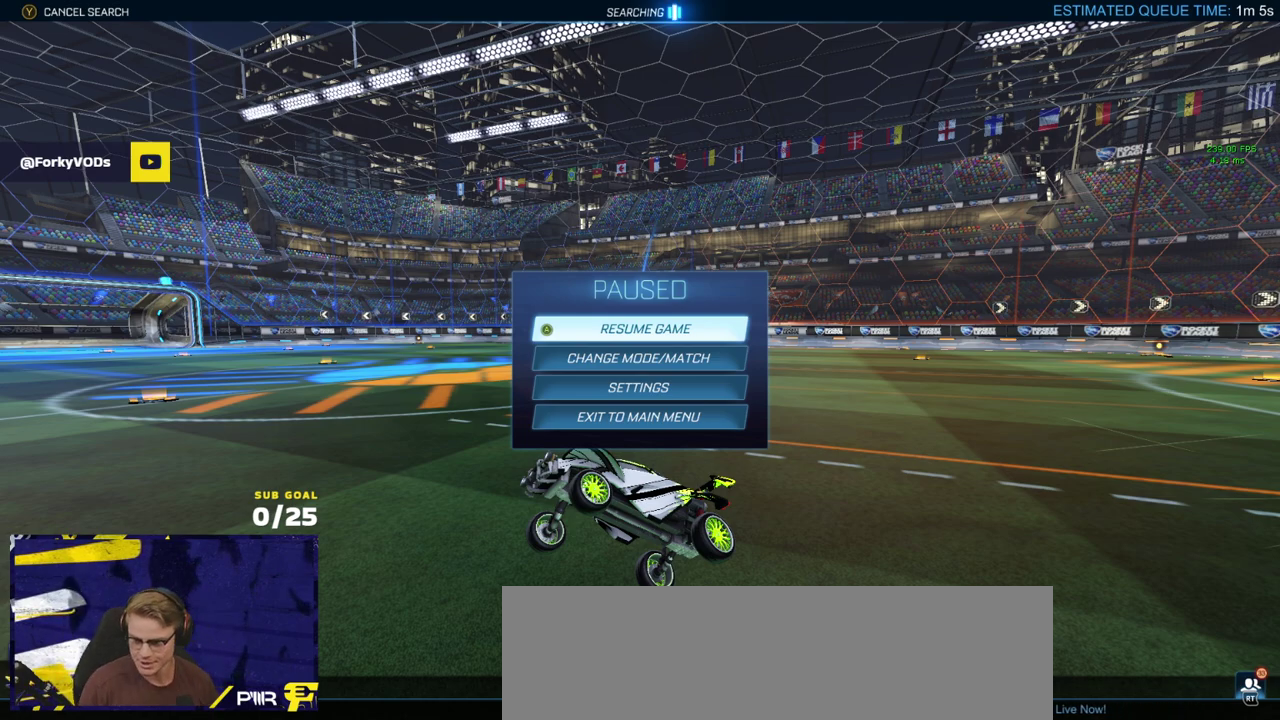
{"buttons": ["SELECT"], "left_stick": "center", "right_stick": "center", "events": [[400, "SELECT", "down"]]}
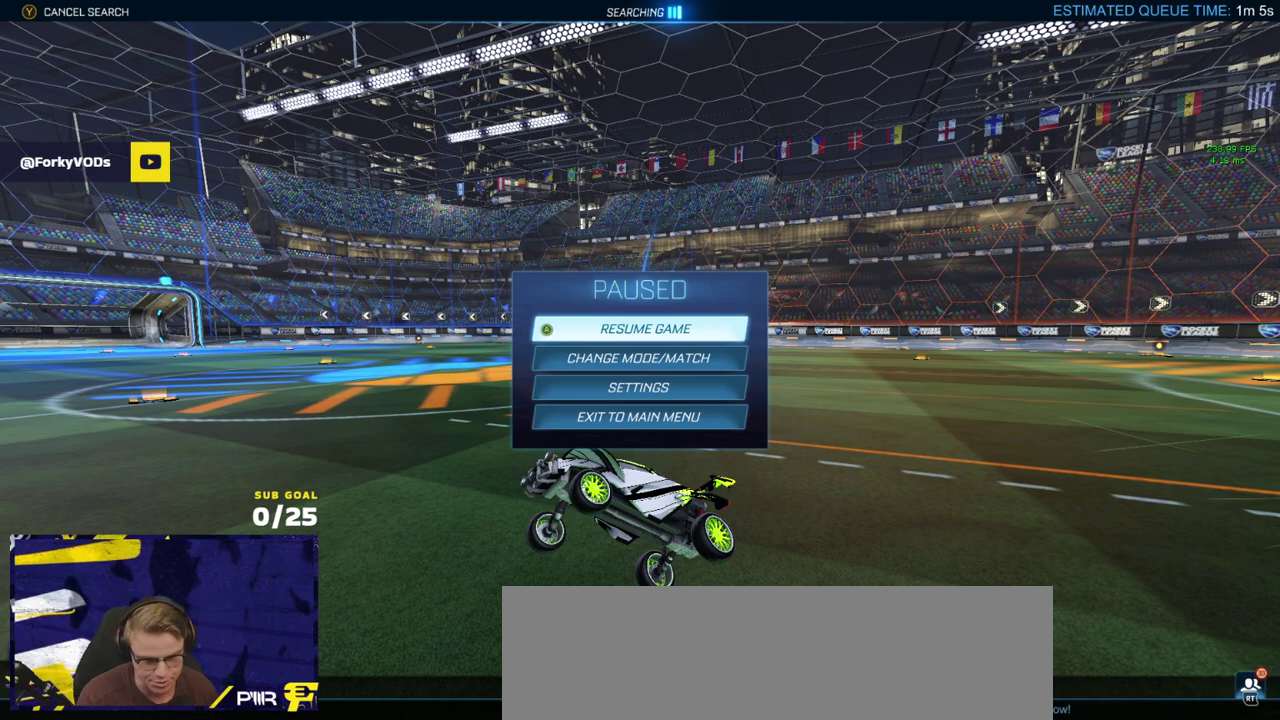
{"buttons": ["SELECT"], "left_stick": "center", "right_stick": "center", "events": [[200, "SELECT", "up"], [350, "SELECT", "down"]]}
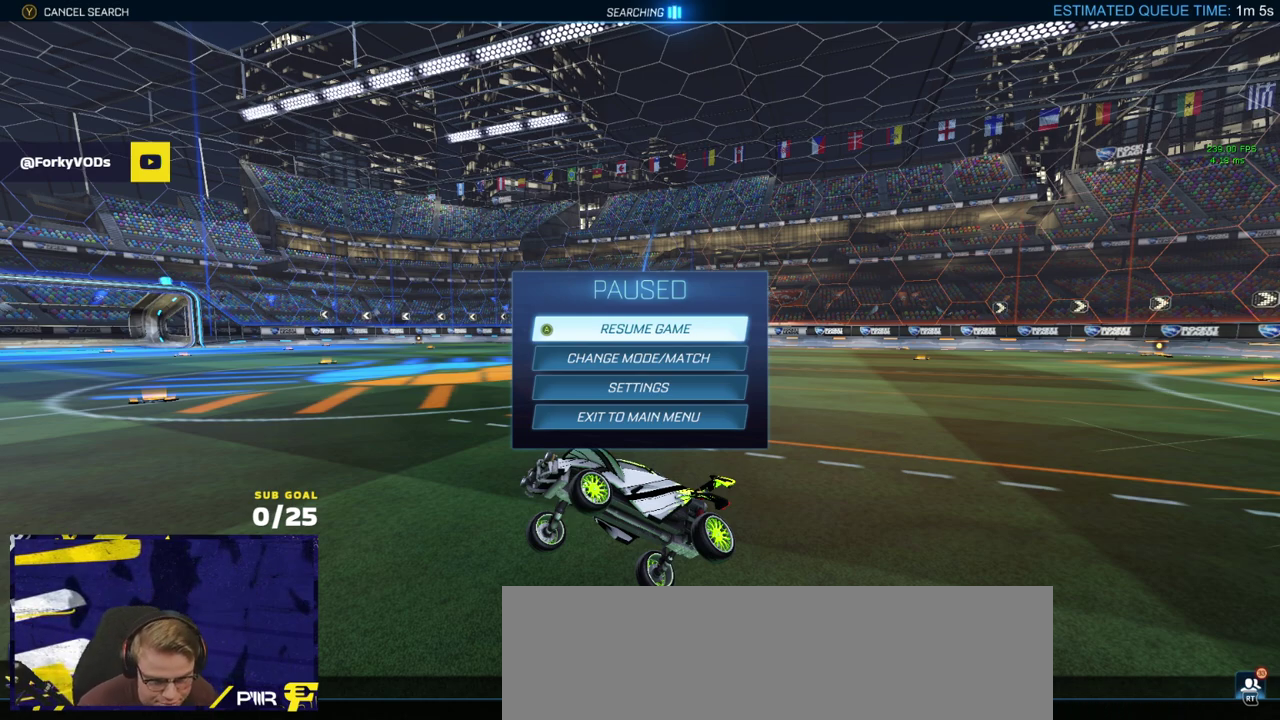
{"buttons": ["SELECT"], "left_stick": "center", "right_stick": "center", "events": []}
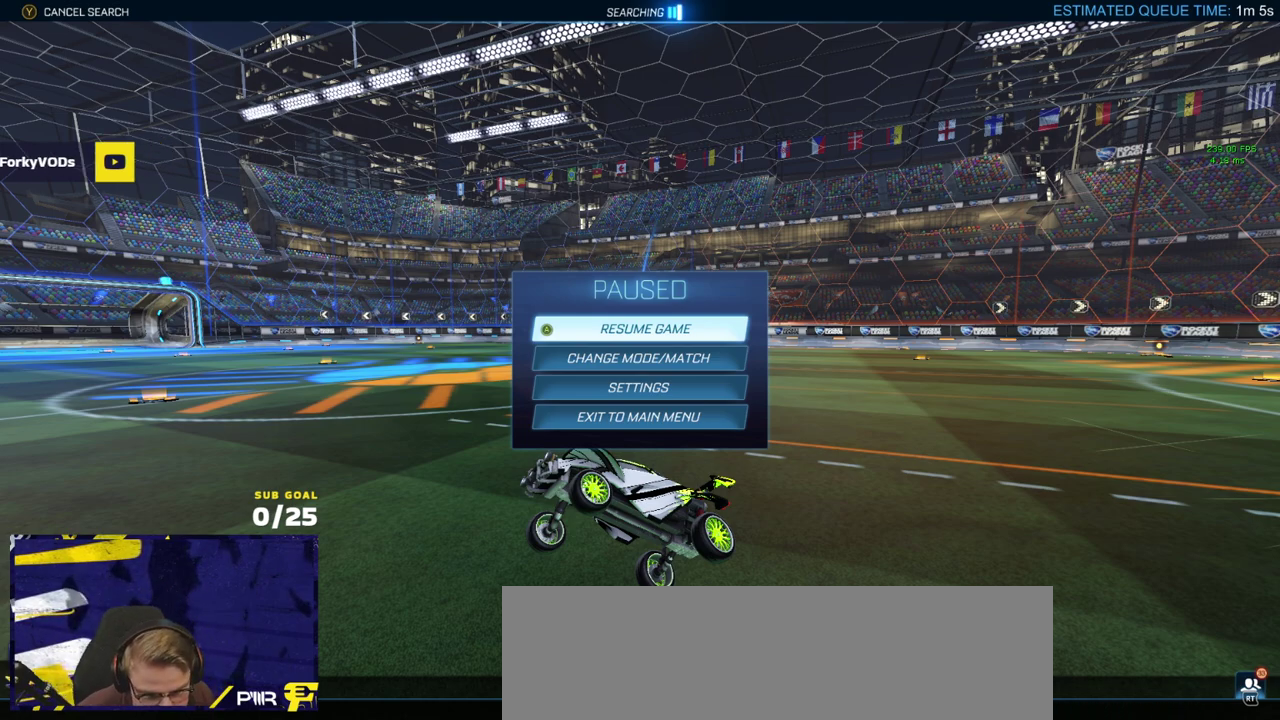
{"buttons": [], "left_stick": "center", "right_stick": "center", "events": [[217, "R2", "down"], [317, "SELECT", "up"], [417, "R2", "up"]]}
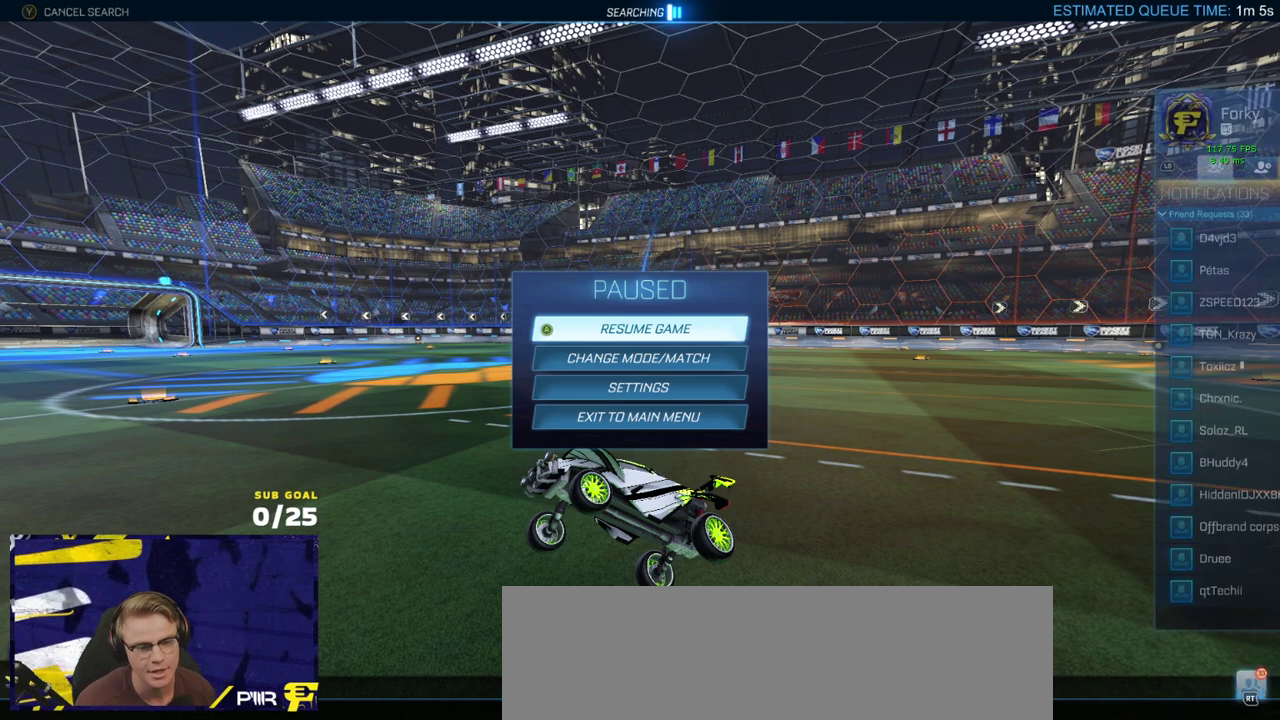
{"buttons": ["R2"], "left_stick": "center", "right_stick": "center", "events": [[433, "R2", "down"]]}
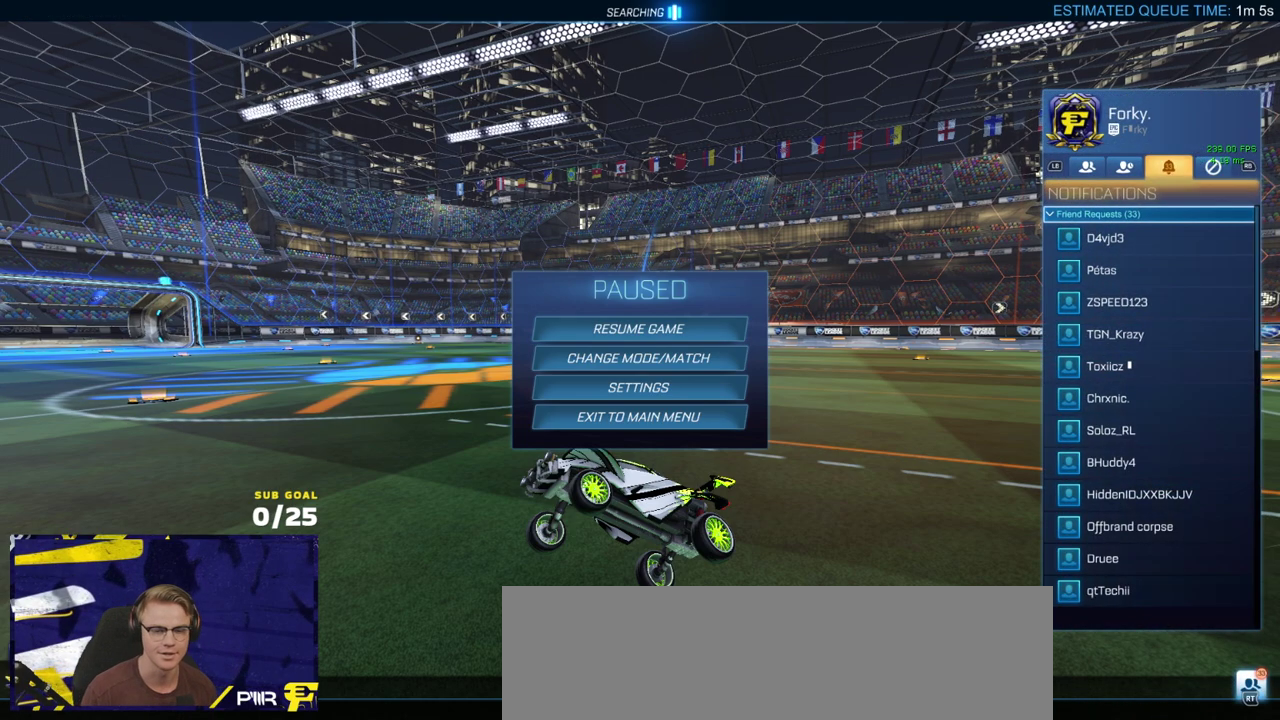
{"buttons": [], "left_stick": "up-left", "right_stick": "center", "events": [[100, "R2", "up"], [200, "left_stick", "up-left"]]}
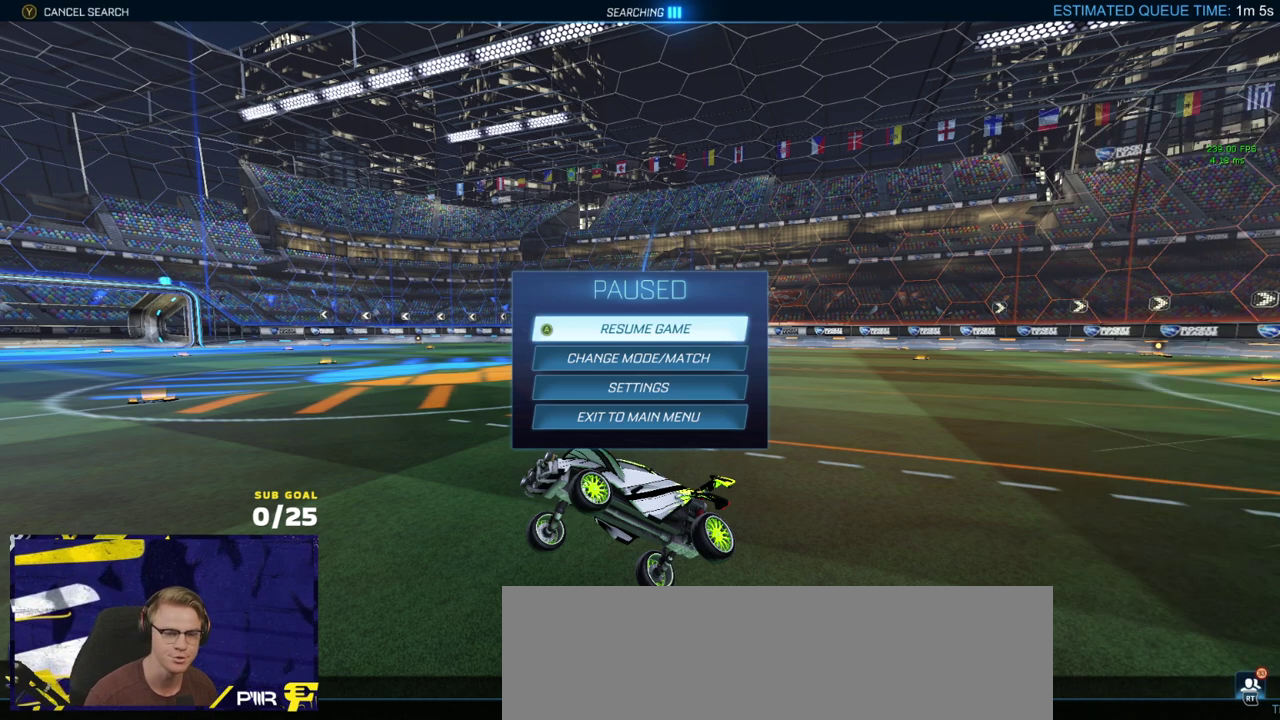
{"buttons": [], "left_stick": "up-right", "right_stick": "center", "events": [[117, "left_stick", "up"], [483, "left_stick", "up-right"]]}
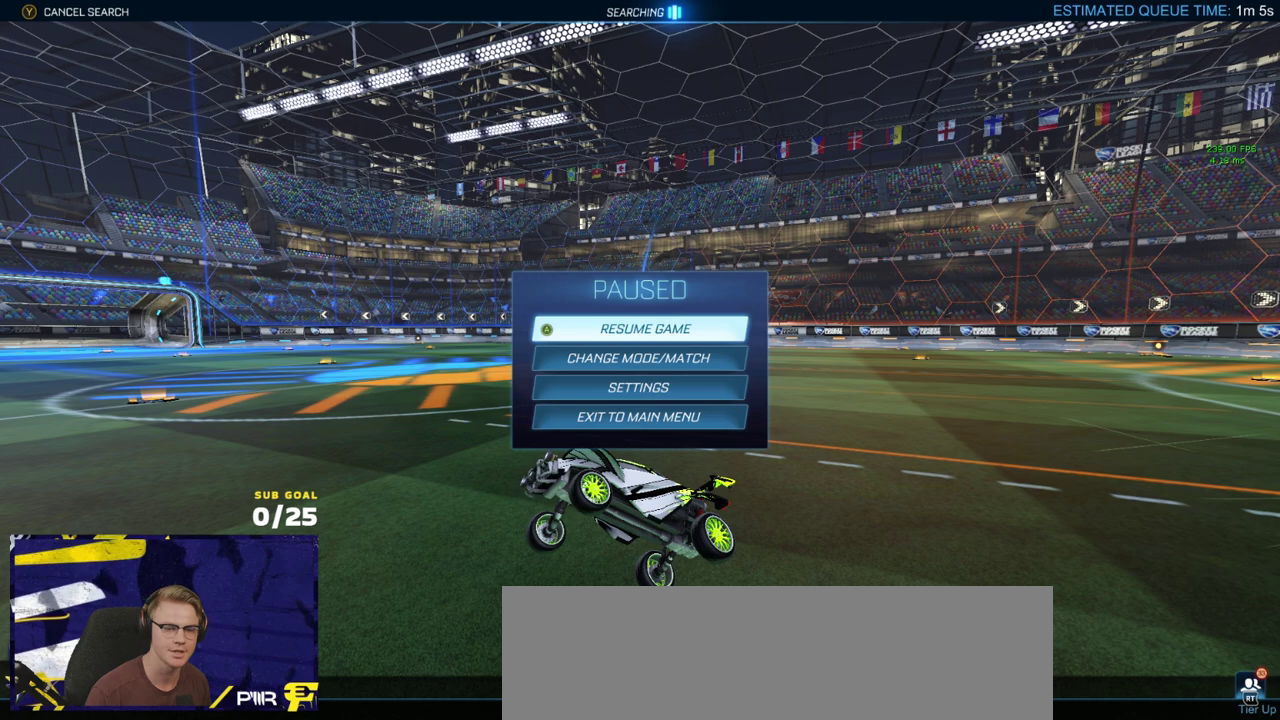
{"buttons": [], "left_stick": "center", "right_stick": "center", "events": [[67, "left_stick", "center"]]}